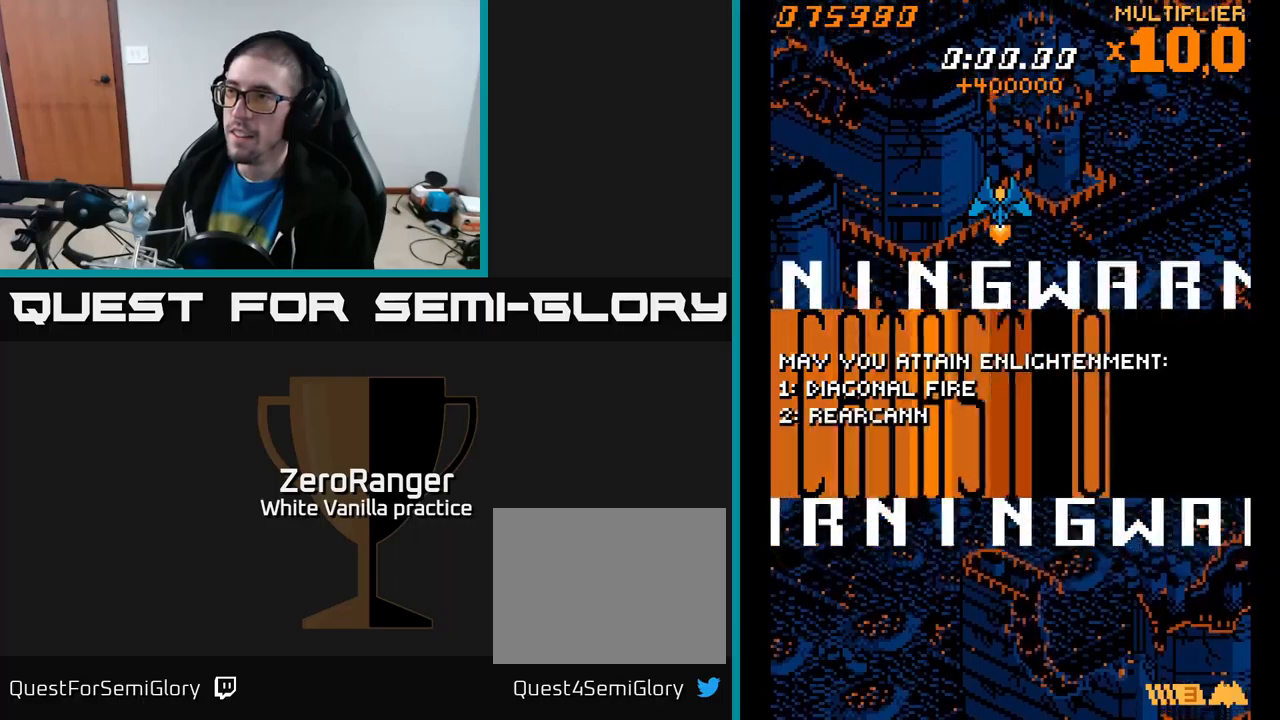
Gameplay with a controller (Xbox layout); each line is a JSON object with the inputs held at the frame after it. "events" lists button and stick changes between this image and that frame as [ms after this image, input, new state], when the widget could be followed in between. Not read: left_stick.
{"buttons": ["A", "DPAD_UP"], "right_stick": "center", "events": [[67, "A", "down"], [134, "DPAD_DOWN", "down"], [150, "DPAD_RIGHT", "down"], [234, "DPAD_DOWN", "up"], [250, "DPAD_RIGHT", "up"], [250, "DPAD_UP", "down"]]}
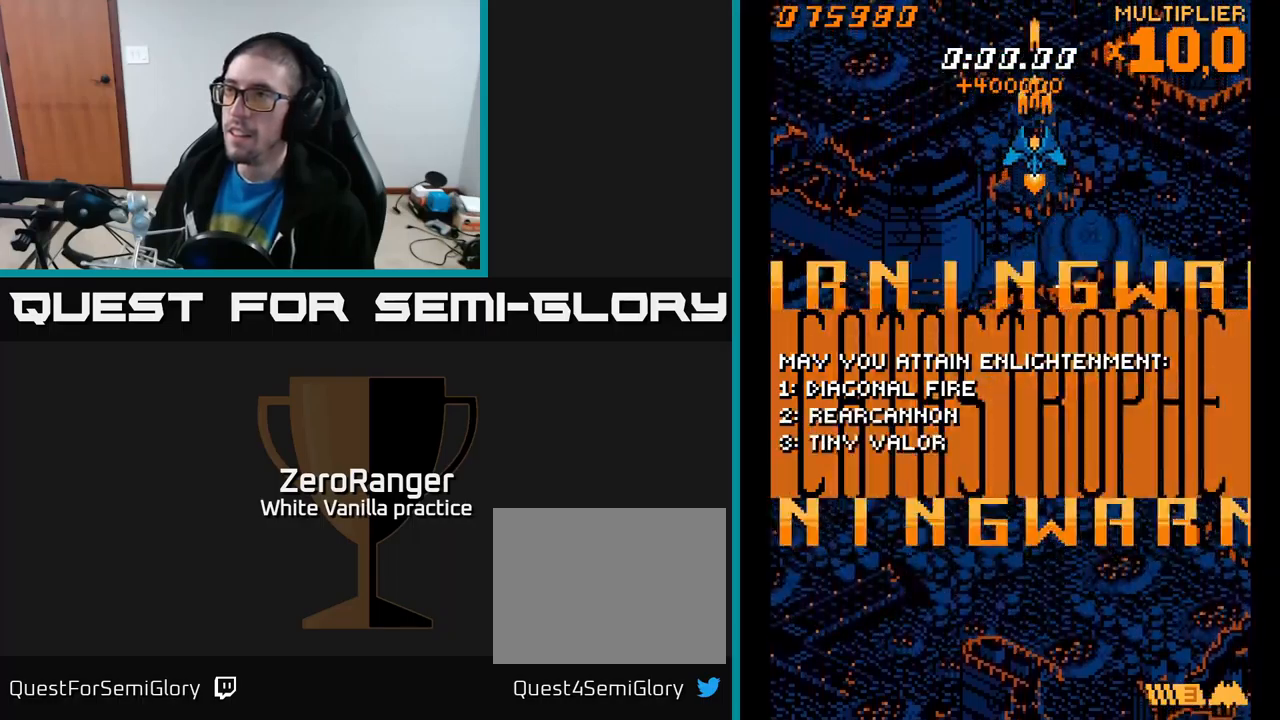
{"buttons": ["A"], "right_stick": "center", "events": [[17, "DPAD_UP", "up"], [334, "DPAD_LEFT", "down"], [434, "DPAD_LEFT", "up"]]}
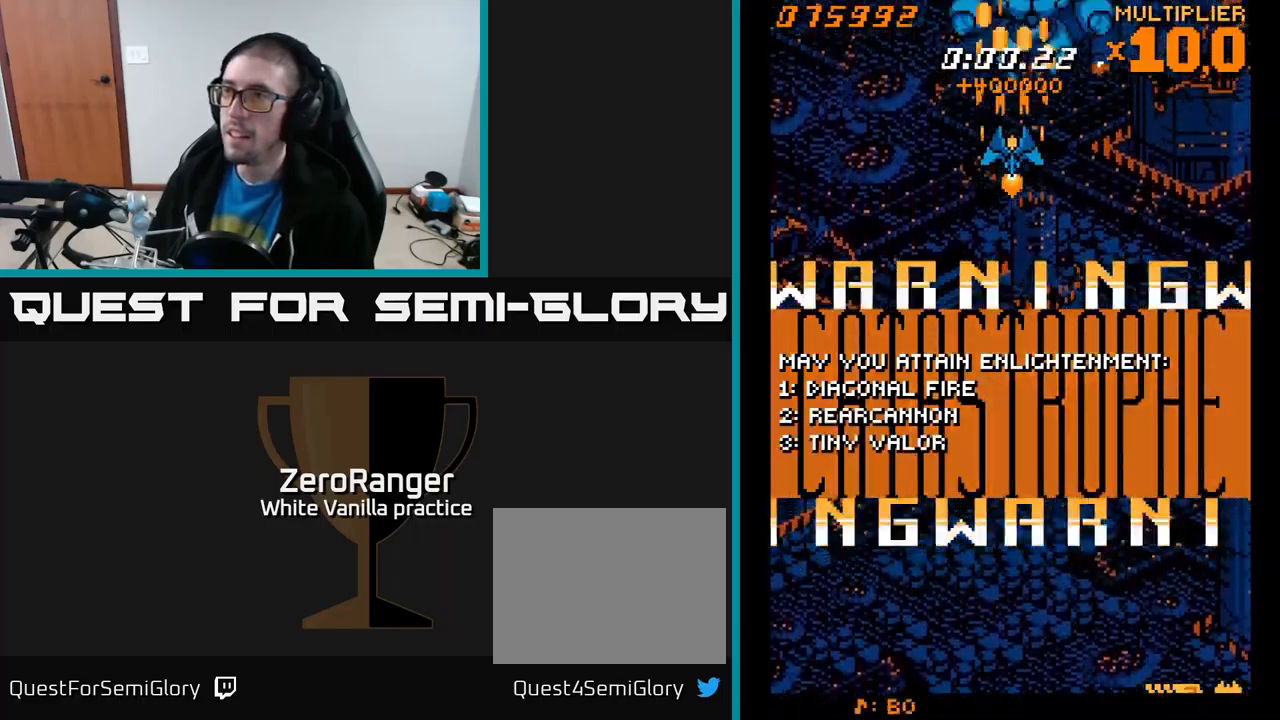
{"buttons": ["A"], "right_stick": "center", "events": [[117, "DPAD_DOWN", "down"], [367, "DPAD_LEFT", "down"], [400, "DPAD_DOWN", "up"], [450, "DPAD_LEFT", "up"]]}
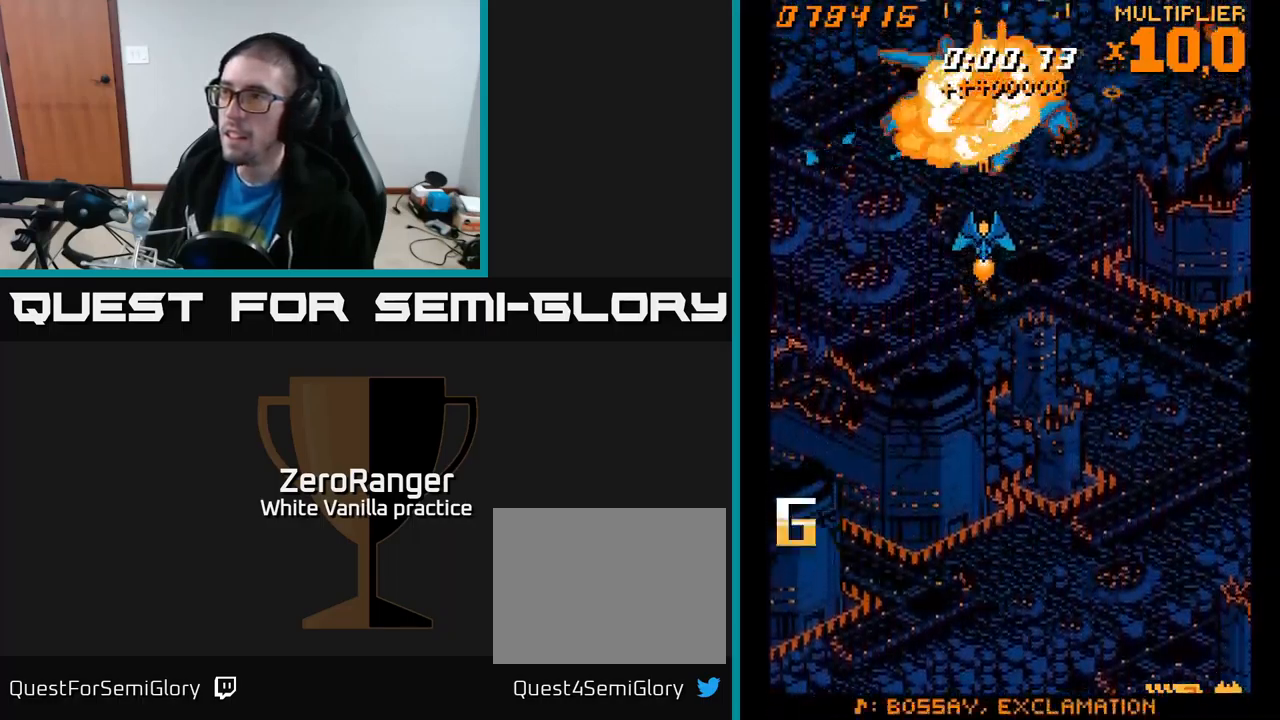
{"buttons": ["A", "DPAD_DOWN", "DPAD_LEFT"], "right_stick": "center", "events": [[84, "DPAD_UP", "down"], [100, "DPAD_RIGHT", "down"], [317, "DPAD_UP", "up"], [350, "DPAD_RIGHT", "up"], [450, "DPAD_DOWN", "down"], [467, "DPAD_LEFT", "down"]]}
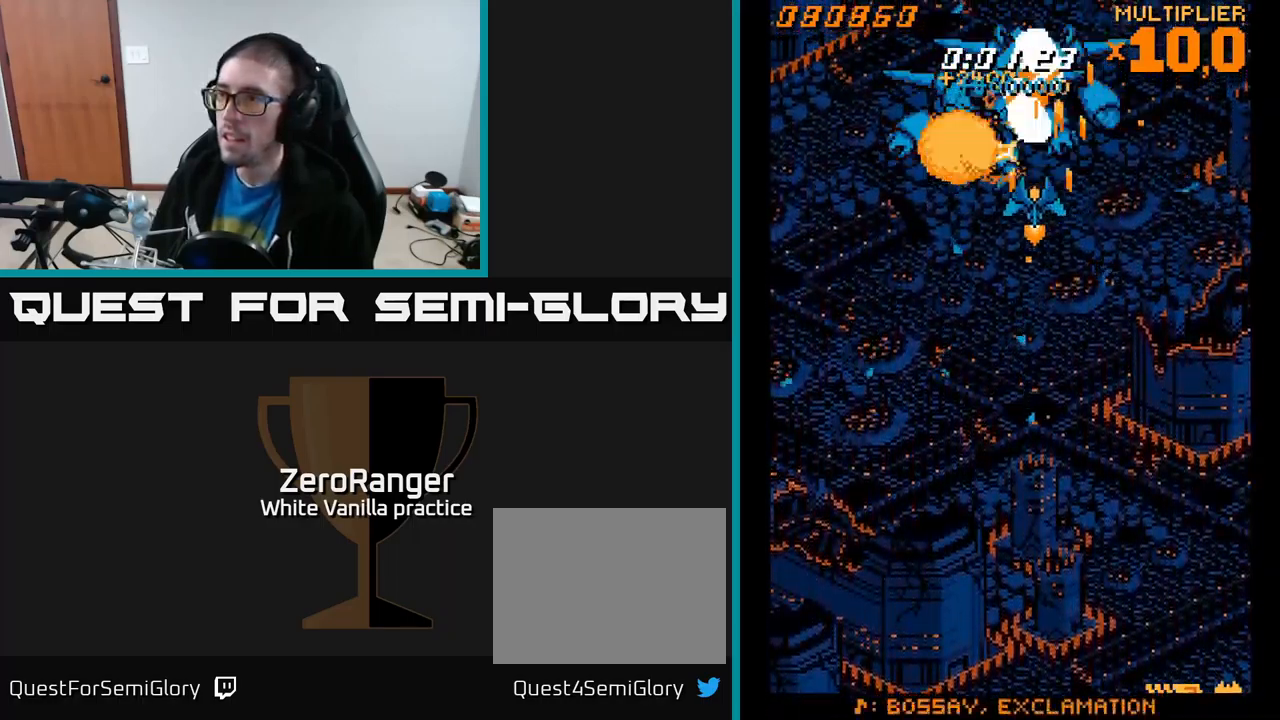
{"buttons": ["A"], "right_stick": "center", "events": [[184, "DPAD_DOWN", "up"], [467, "DPAD_LEFT", "up"]]}
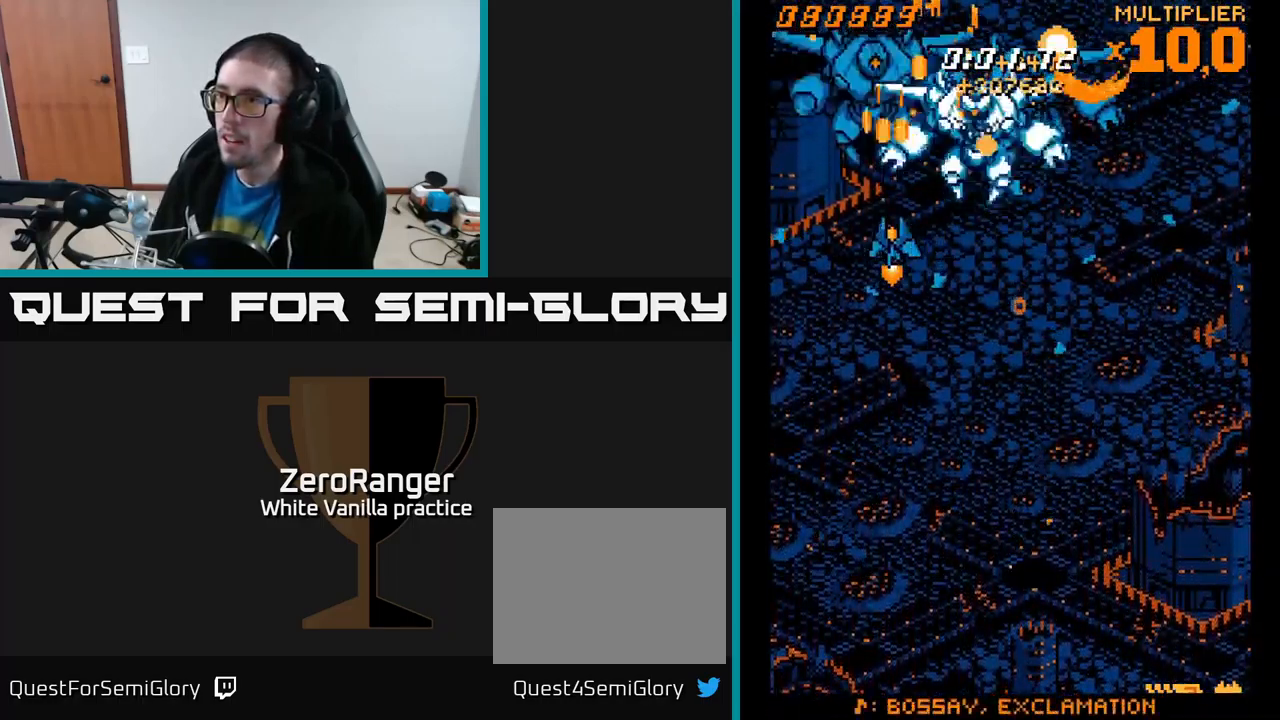
{"buttons": ["A", "DPAD_DOWN"], "right_stick": "center", "events": [[167, "DPAD_DOWN", "down"], [200, "DPAD_RIGHT", "down"], [217, "DPAD_RIGHT", "up"]]}
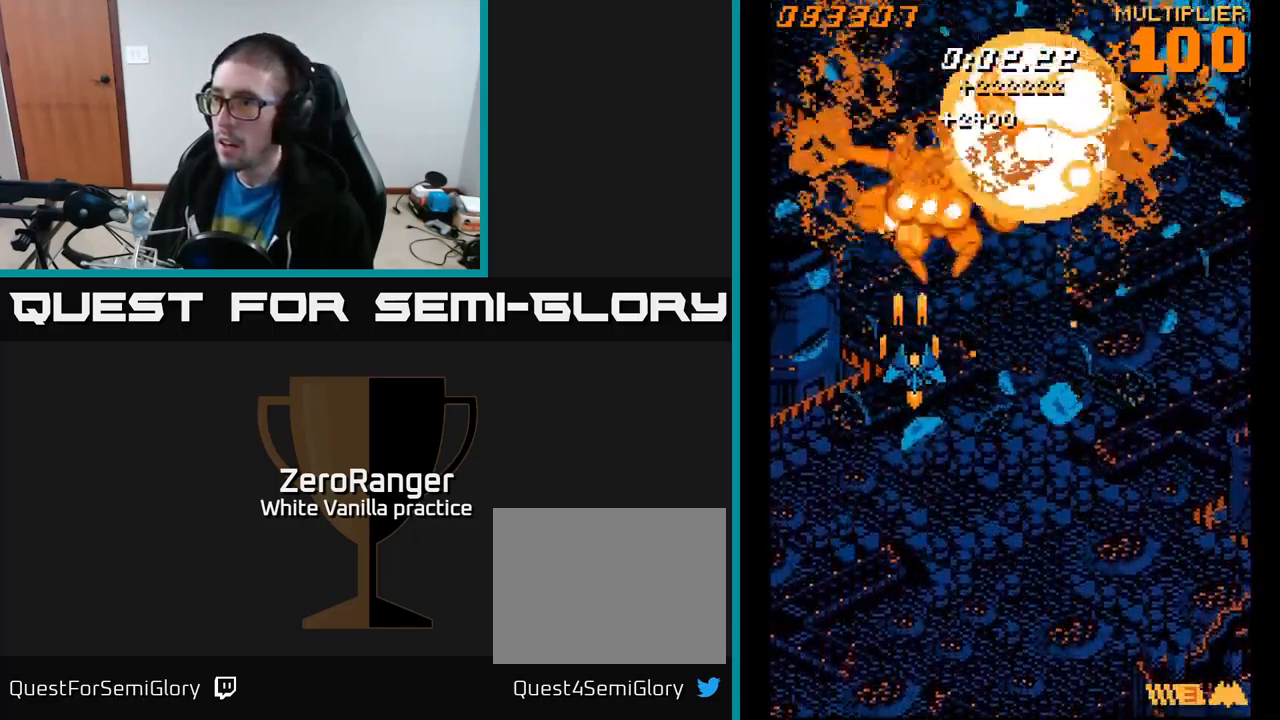
{"buttons": ["A", "DPAD_UP"], "right_stick": "center", "events": [[17, "DPAD_RIGHT", "down"], [417, "DPAD_DOWN", "up"], [450, "DPAD_UP", "down"], [500, "DPAD_RIGHT", "up"]]}
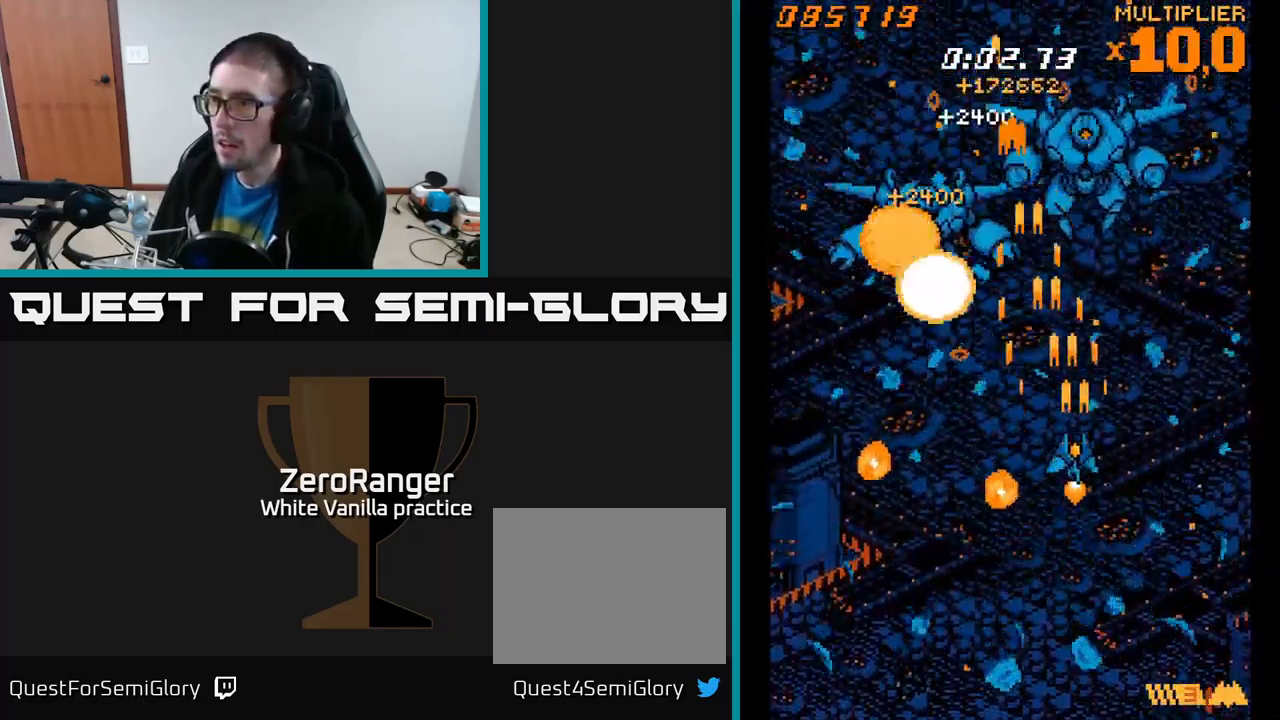
{"buttons": ["A", "DPAD_DOWN", "DPAD_RIGHT"], "right_stick": "center", "events": [[250, "DPAD_RIGHT", "down"], [284, "DPAD_UP", "up"], [300, "DPAD_DOWN", "down"]]}
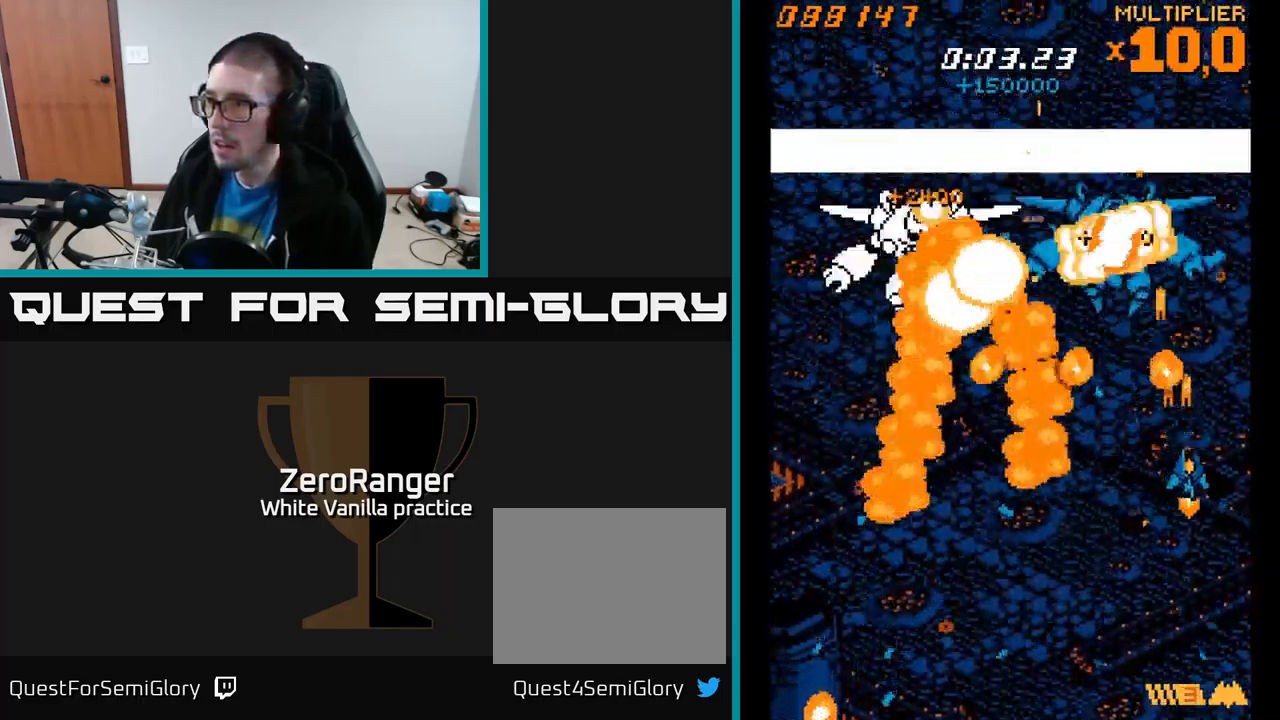
{"buttons": ["A", "DPAD_UP", "DPAD_LEFT"], "right_stick": "center", "events": [[50, "DPAD_RIGHT", "up"], [150, "DPAD_LEFT", "down"], [184, "DPAD_DOWN", "up"], [234, "DPAD_UP", "down"], [267, "DPAD_LEFT", "up"], [400, "DPAD_LEFT", "down"]]}
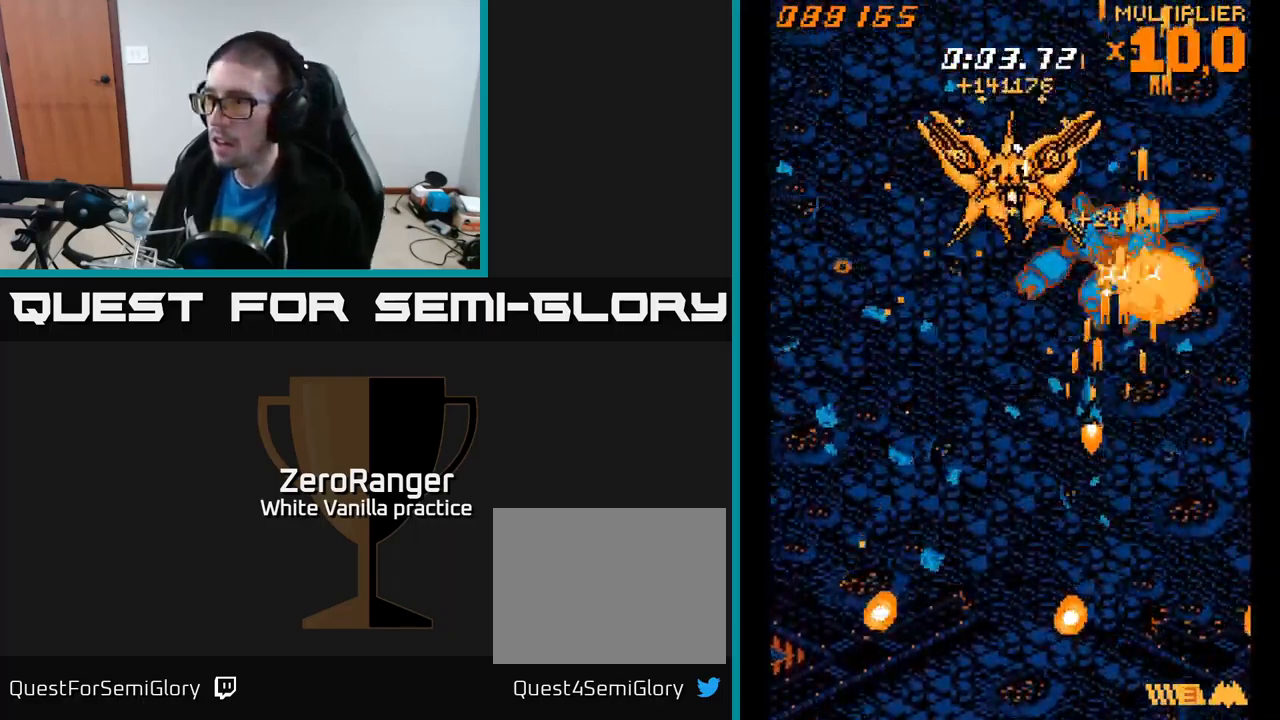
{"buttons": ["A"], "right_stick": "center", "events": [[250, "DPAD_LEFT", "up"], [350, "DPAD_UP", "up"]]}
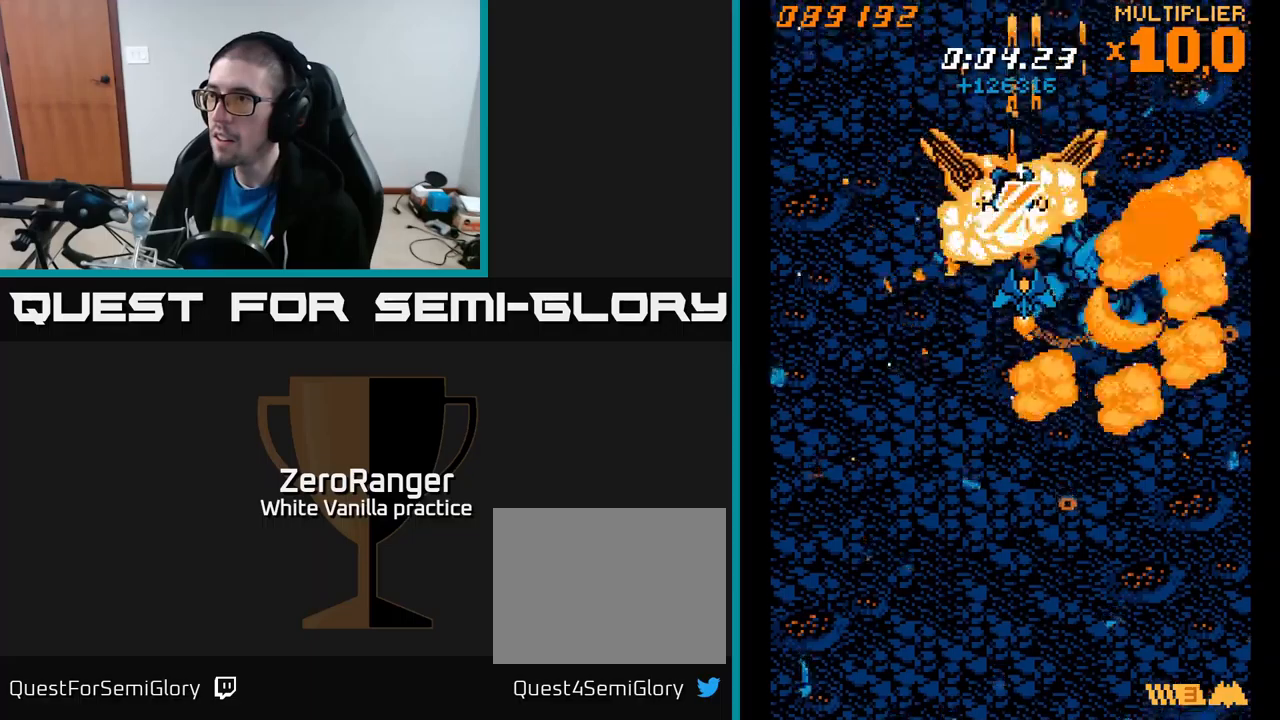
{"buttons": ["A", "DPAD_UP"], "right_stick": "center", "events": [[167, "DPAD_UP", "down"]]}
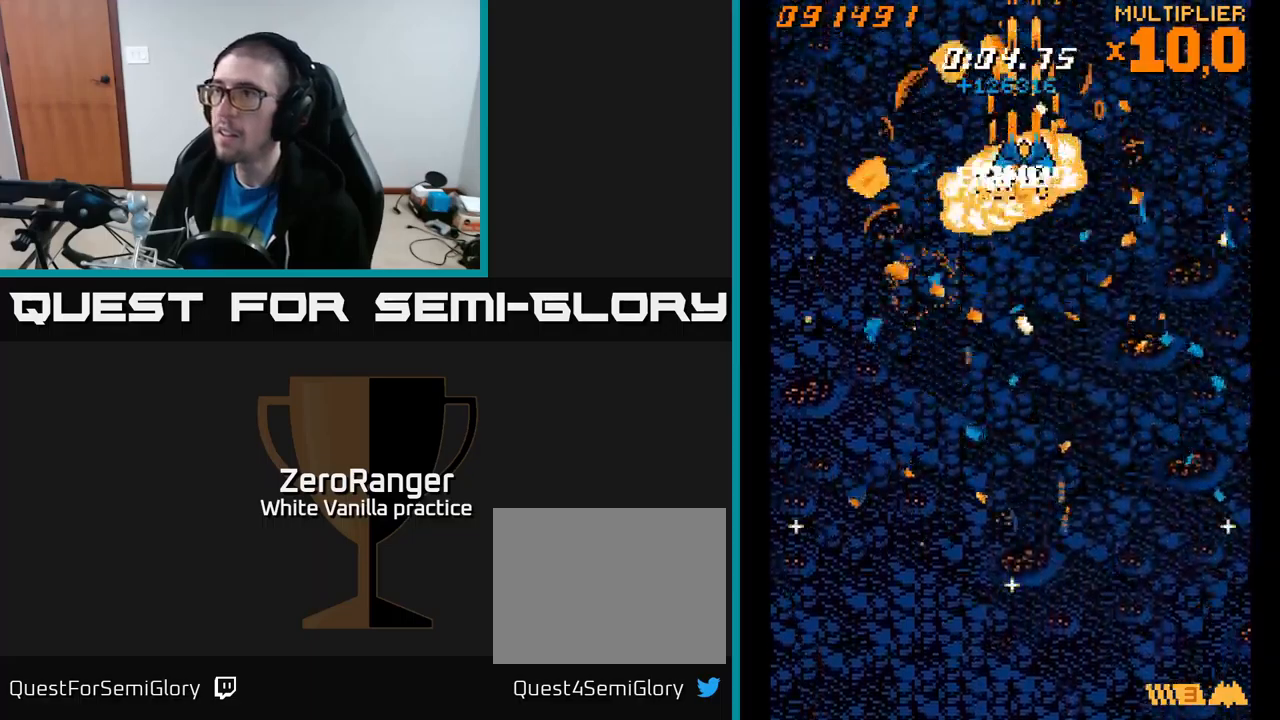
{"buttons": ["A", "DPAD_DOWN"], "right_stick": "center", "events": [[134, "DPAD_UP", "up"], [167, "DPAD_DOWN", "down"]]}
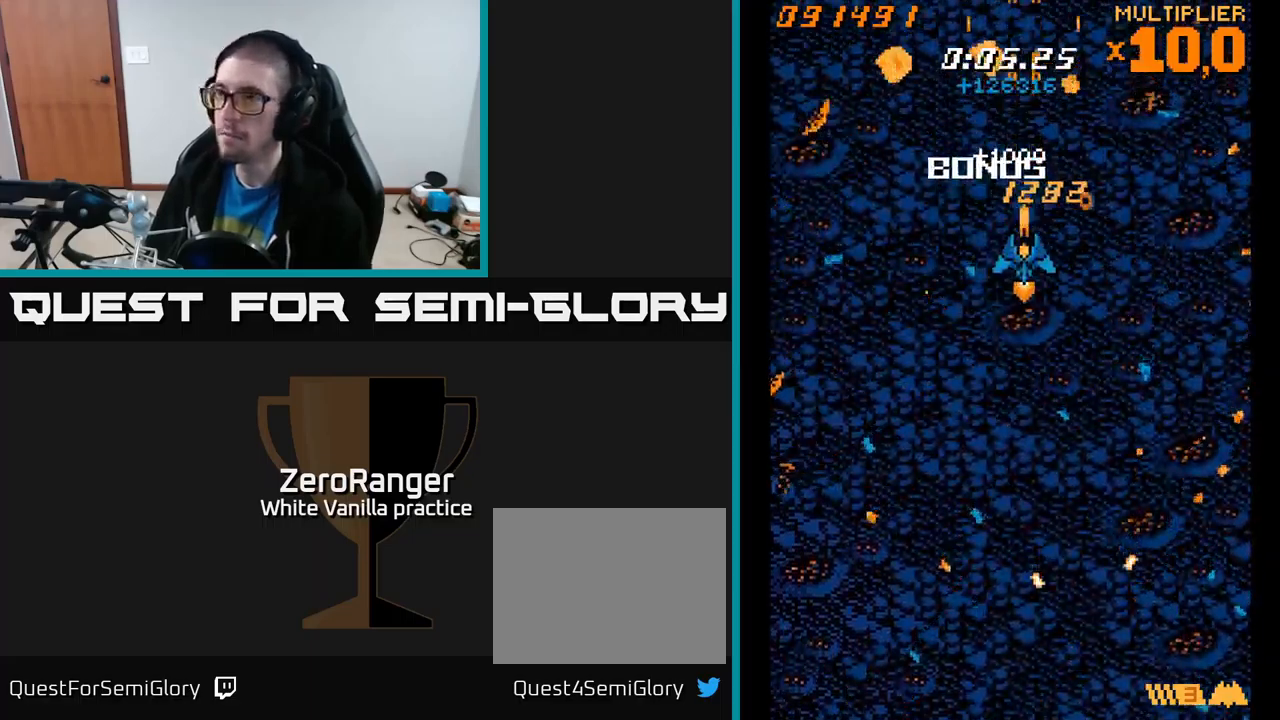
{"buttons": ["A", "DPAD_UP"], "right_stick": "center", "events": [[150, "DPAD_DOWN", "up"], [184, "DPAD_UP", "down"], [367, "DPAD_RIGHT", "down"], [450, "DPAD_RIGHT", "up"]]}
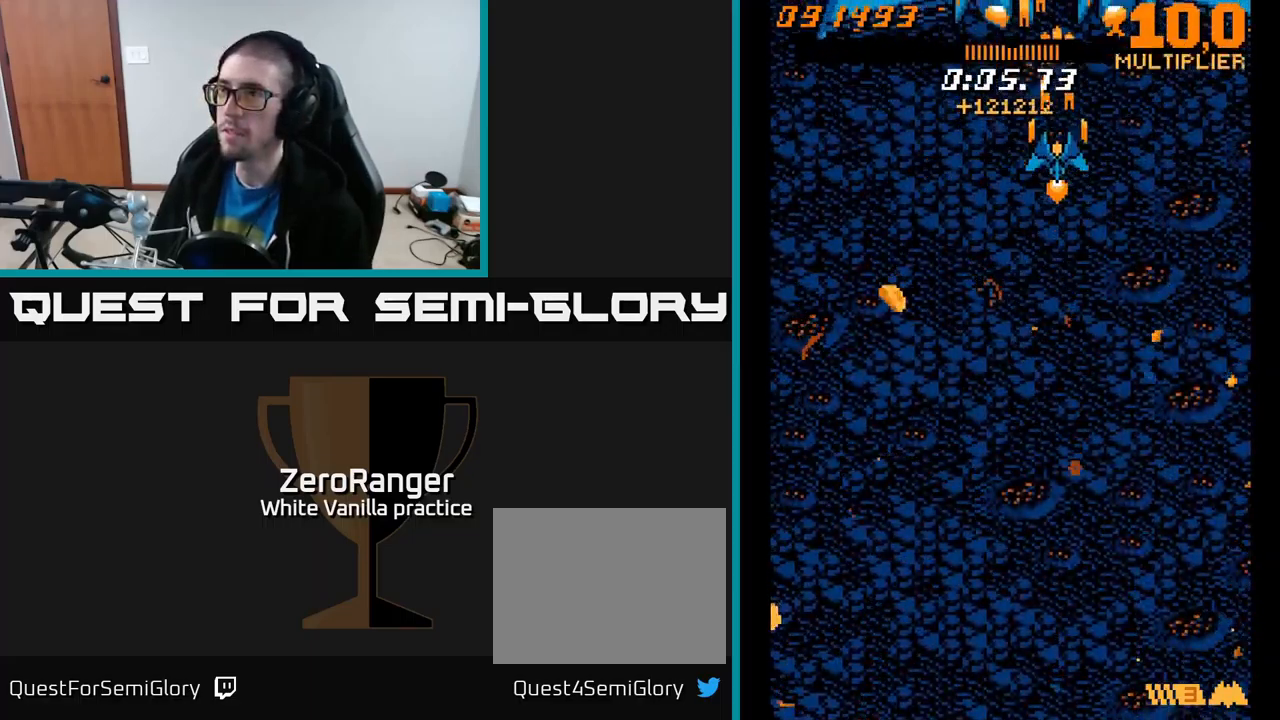
{"buttons": ["A", "DPAD_DOWN", "DPAD_LEFT"], "right_stick": "center", "events": [[67, "DPAD_UP", "up"], [234, "DPAD_DOWN", "down"], [450, "DPAD_LEFT", "down"]]}
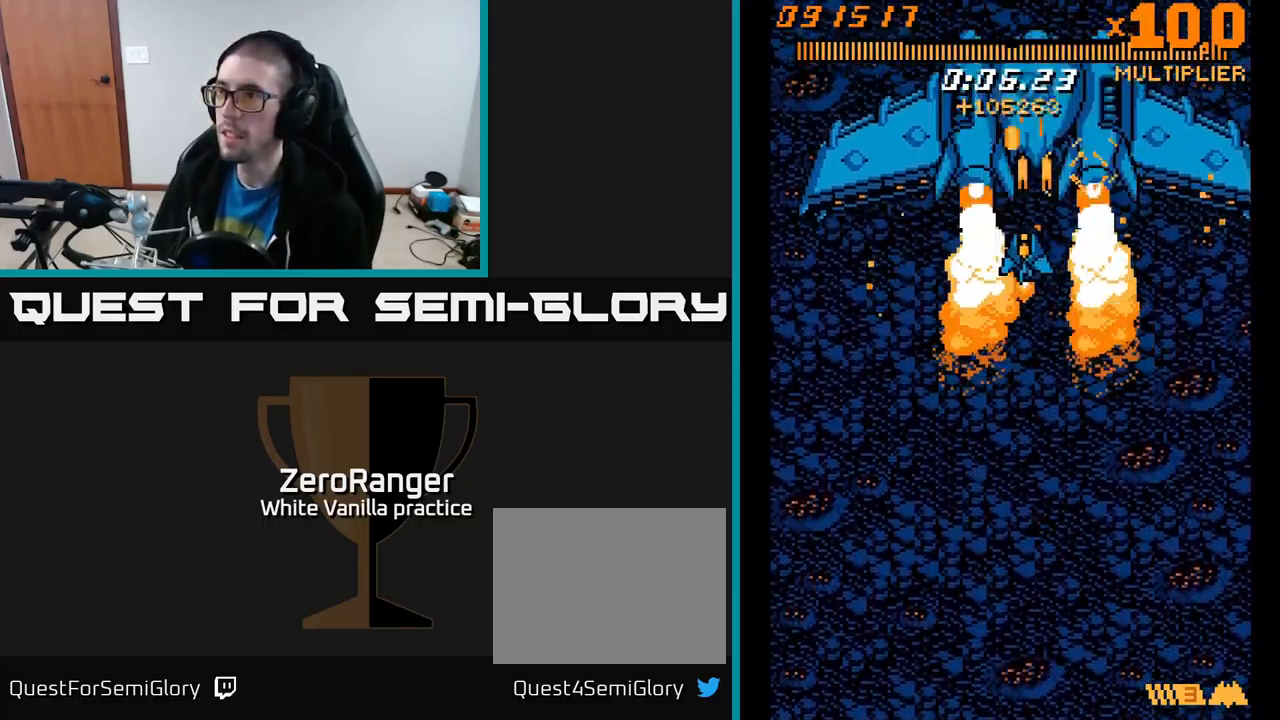
{"buttons": ["A"], "right_stick": "center", "events": [[84, "DPAD_DOWN", "up"], [84, "DPAD_LEFT", "up"], [417, "DPAD_LEFT", "down"], [450, "DPAD_LEFT", "up"]]}
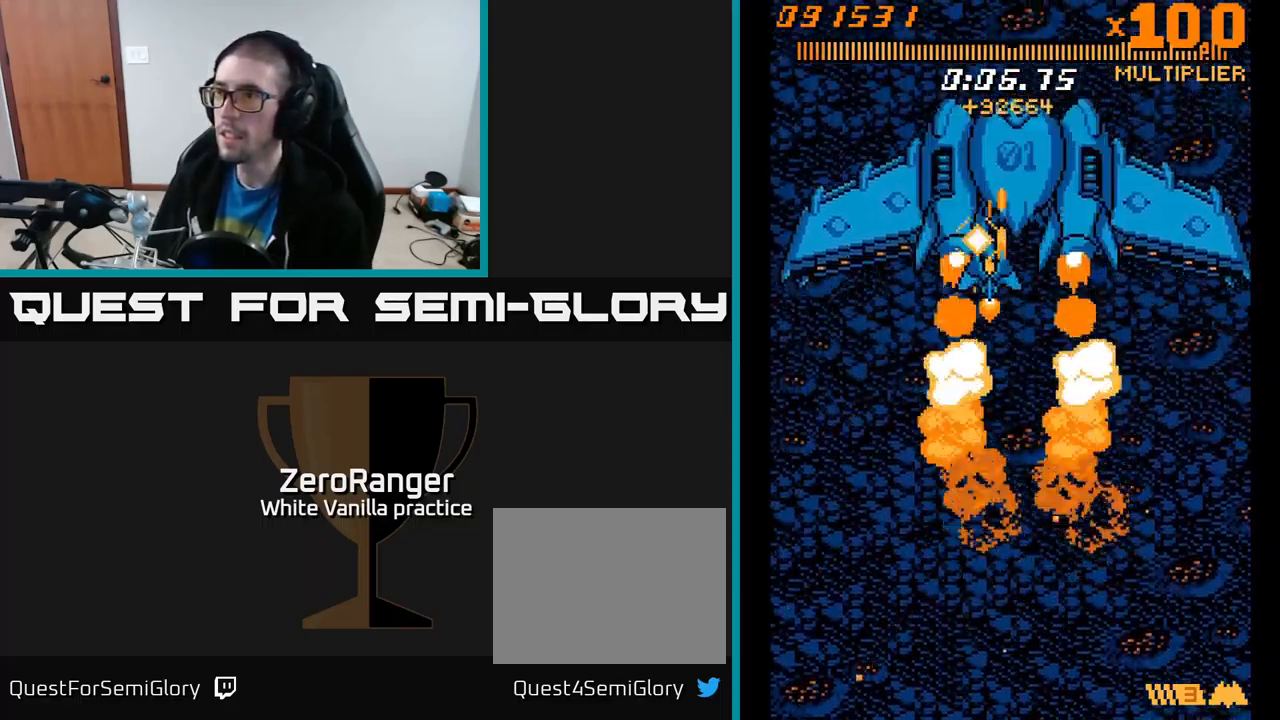
{"buttons": ["A"], "right_stick": "center", "events": []}
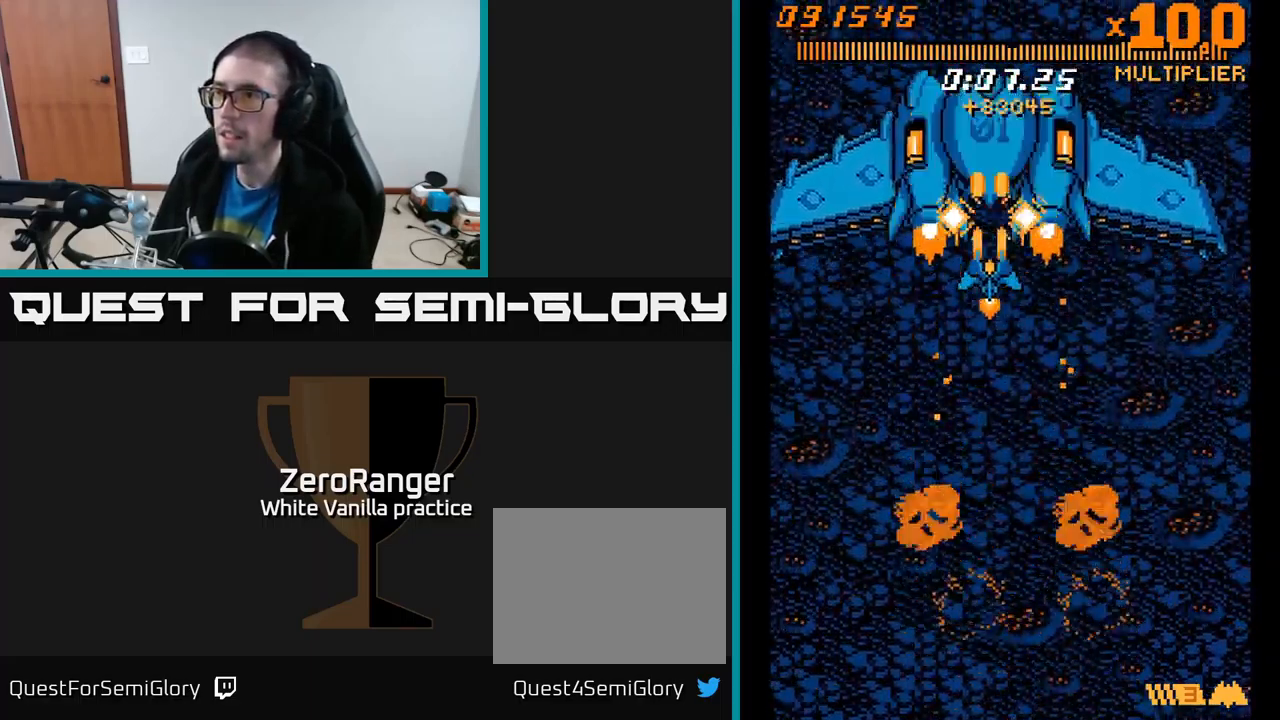
{"buttons": ["A"], "right_stick": "center", "events": [[100, "DPAD_UP", "down"], [134, "DPAD_LEFT", "down"], [167, "DPAD_UP", "up"], [267, "DPAD_LEFT", "up"]]}
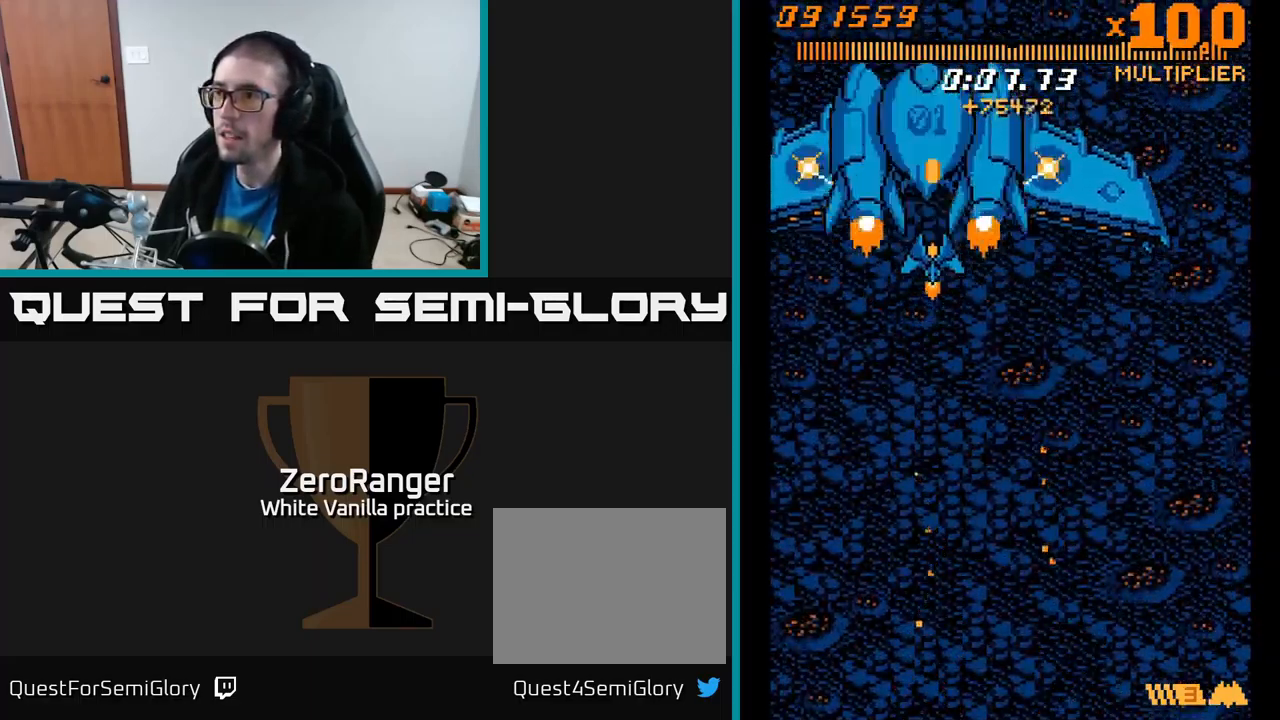
{"buttons": ["A", "DPAD_DOWN"], "right_stick": "center", "events": [[34, "DPAD_DOWN", "down"], [184, "DPAD_DOWN", "up"], [284, "DPAD_DOWN", "down"]]}
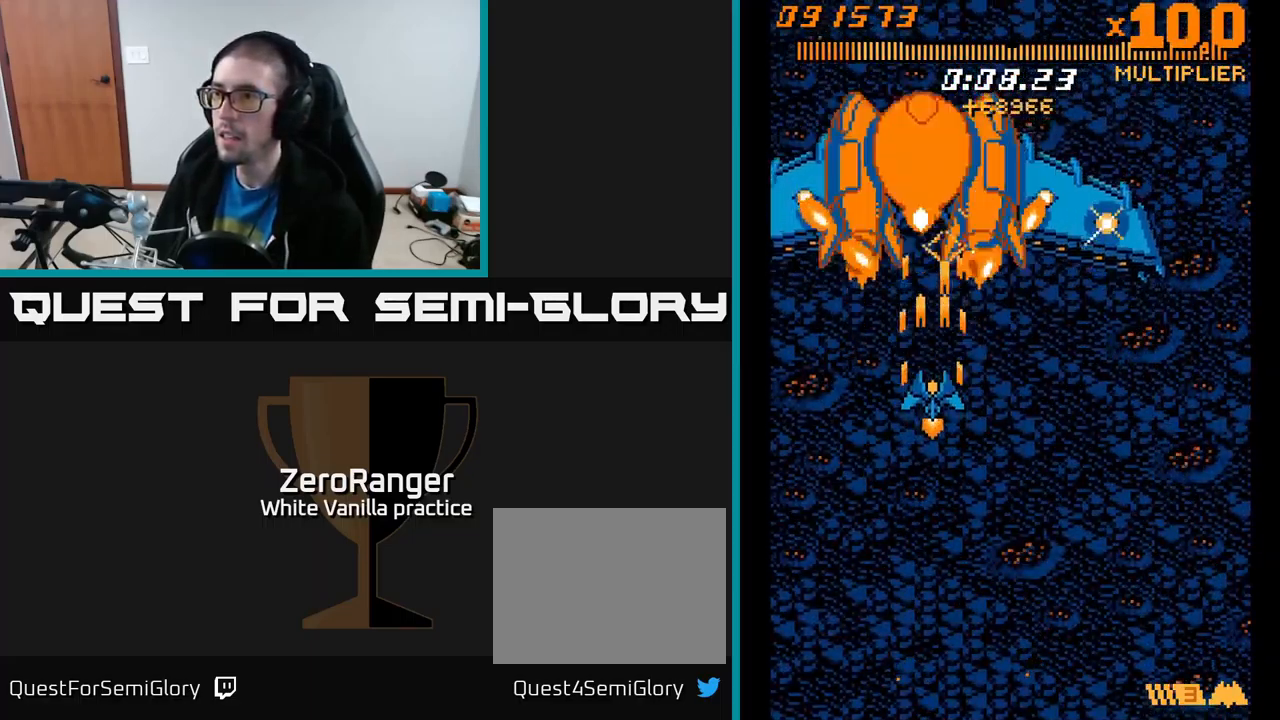
{"buttons": ["A", "DPAD_DOWN"], "right_stick": "center", "events": [[84, "DPAD_RIGHT", "down"], [267, "DPAD_RIGHT", "up"]]}
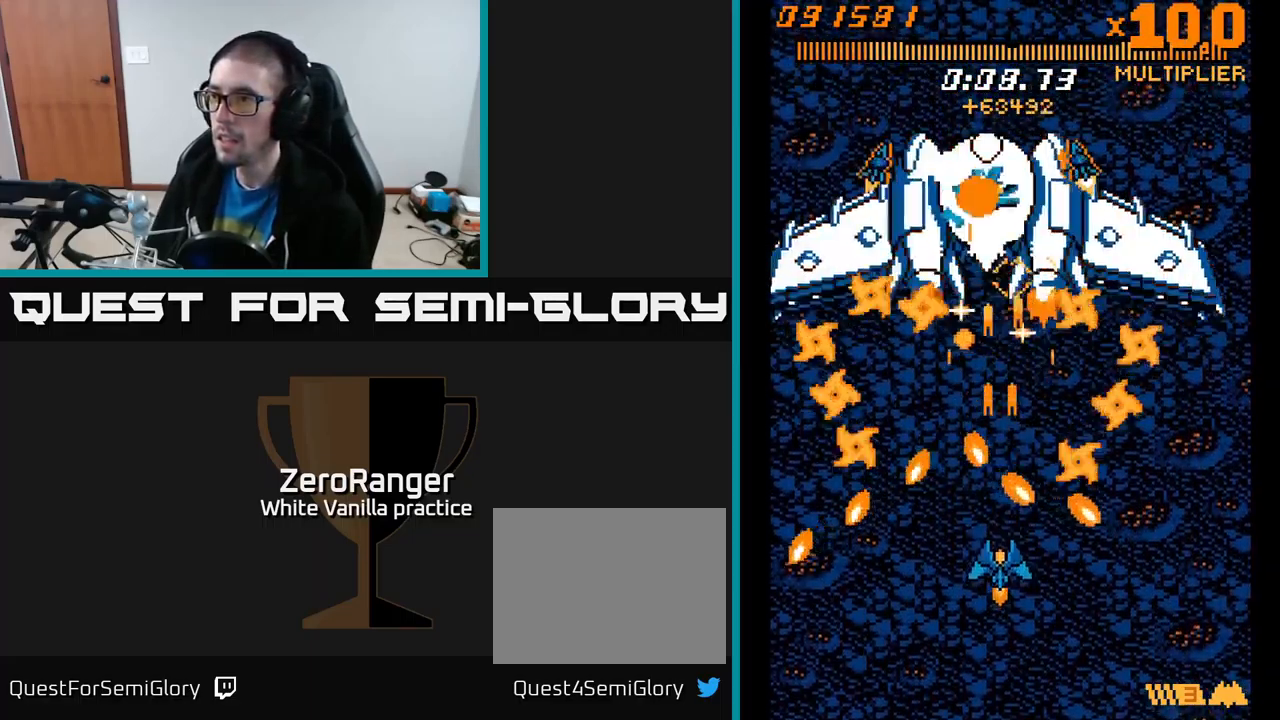
{"buttons": ["A", "DPAD_RIGHT"], "right_stick": "center", "events": [[117, "DPAD_RIGHT", "down"], [217, "DPAD_RIGHT", "up"], [250, "DPAD_RIGHT", "down"], [267, "DPAD_RIGHT", "up"], [417, "DPAD_RIGHT", "down"], [484, "DPAD_DOWN", "up"]]}
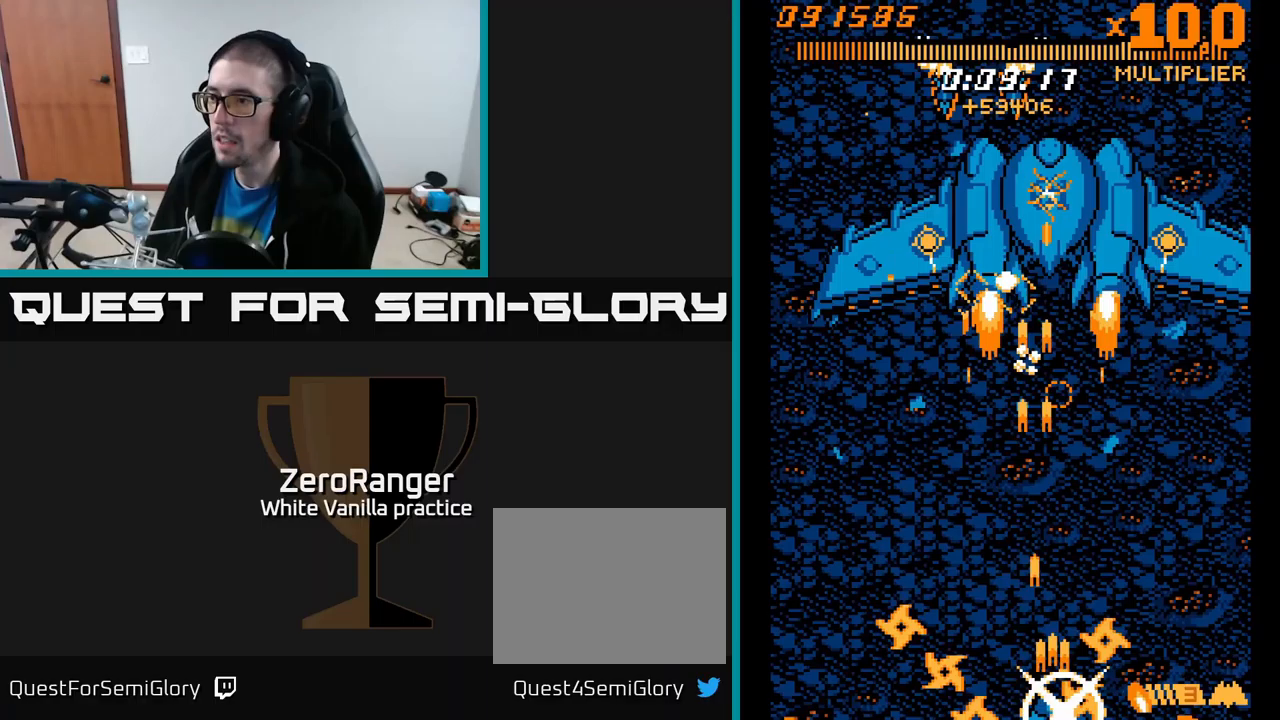
{"buttons": ["A"], "right_stick": "center", "events": [[17, "DPAD_RIGHT", "up"], [67, "DPAD_UP", "down"], [317, "DPAD_UP", "up"]]}
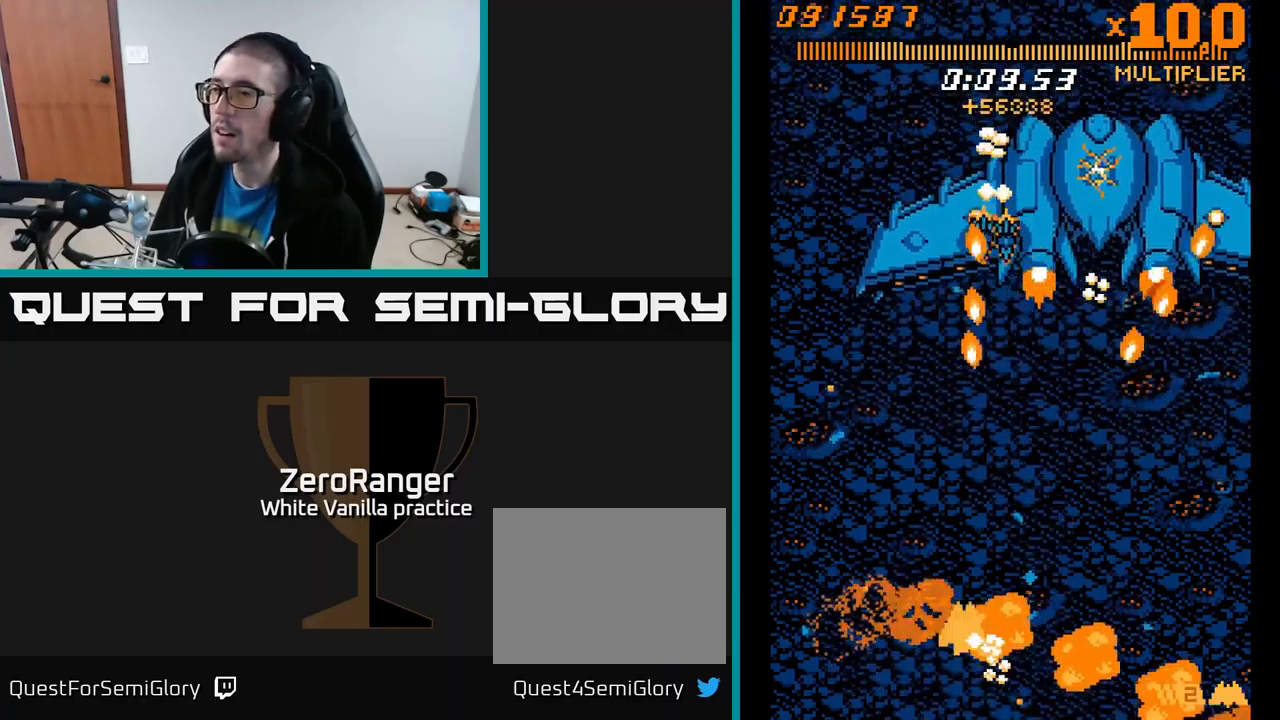
{"buttons": ["A", "DPAD_UP"], "right_stick": "center", "events": [[67, "A", "up"], [83, "DPAD_UP", "down"], [150, "A", "down"], [150, "DPAD_RIGHT", "down"], [483, "DPAD_RIGHT", "up"]]}
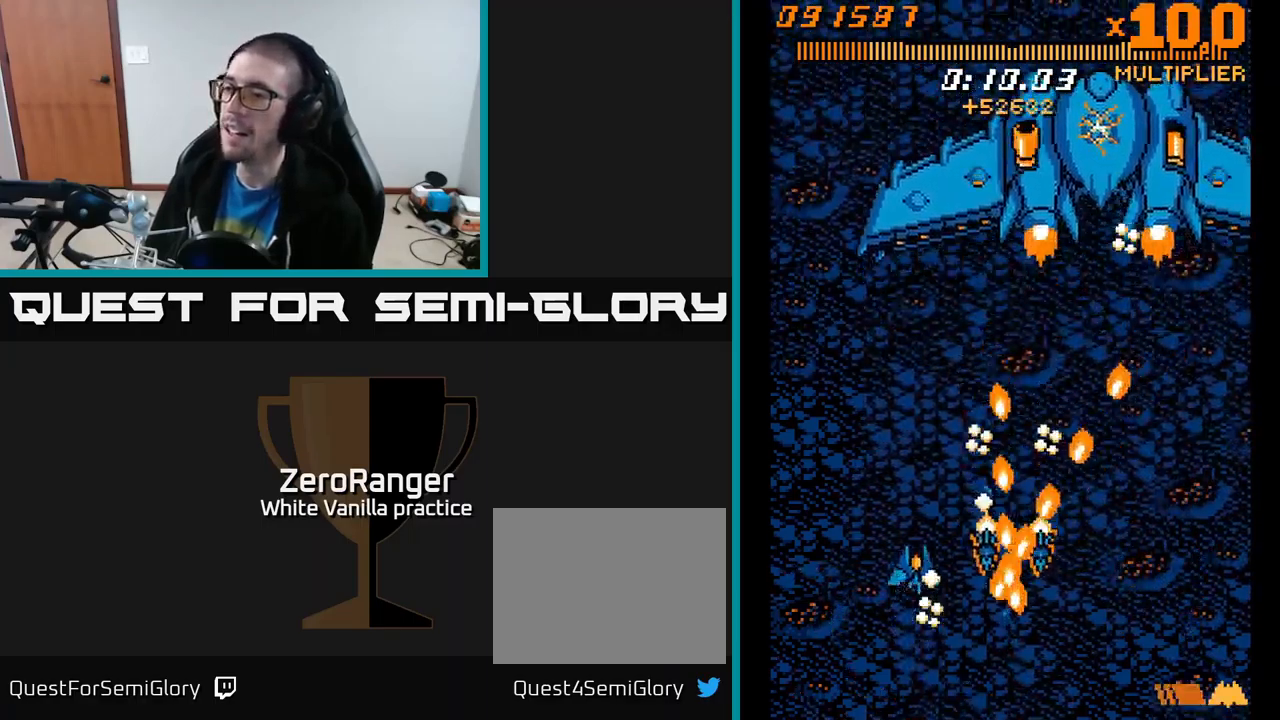
{"buttons": ["A", "DPAD_UP", "DPAD_RIGHT"], "right_stick": "center", "events": [[83, "DPAD_RIGHT", "down"], [217, "DPAD_RIGHT", "up"], [400, "DPAD_RIGHT", "down"]]}
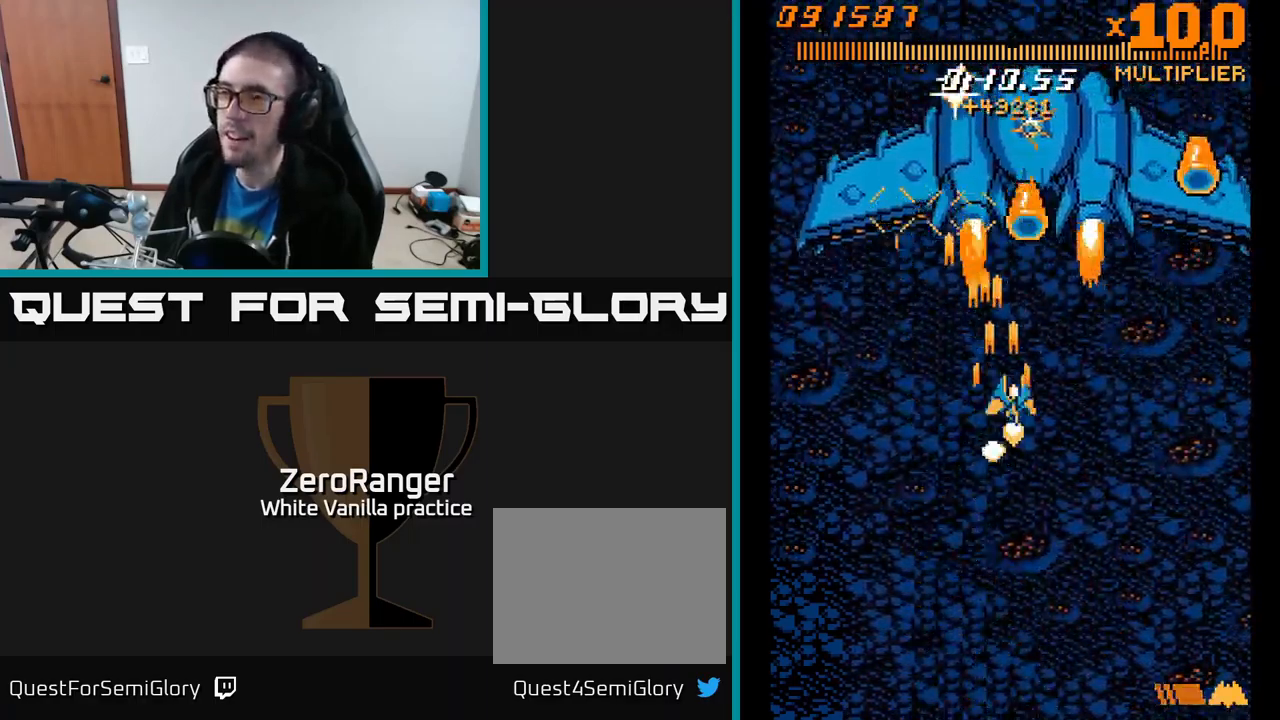
{"buttons": ["A"], "right_stick": "center", "events": [[83, "DPAD_RIGHT", "up"], [267, "DPAD_LEFT", "down"], [450, "DPAD_LEFT", "up"], [467, "DPAD_UP", "up"]]}
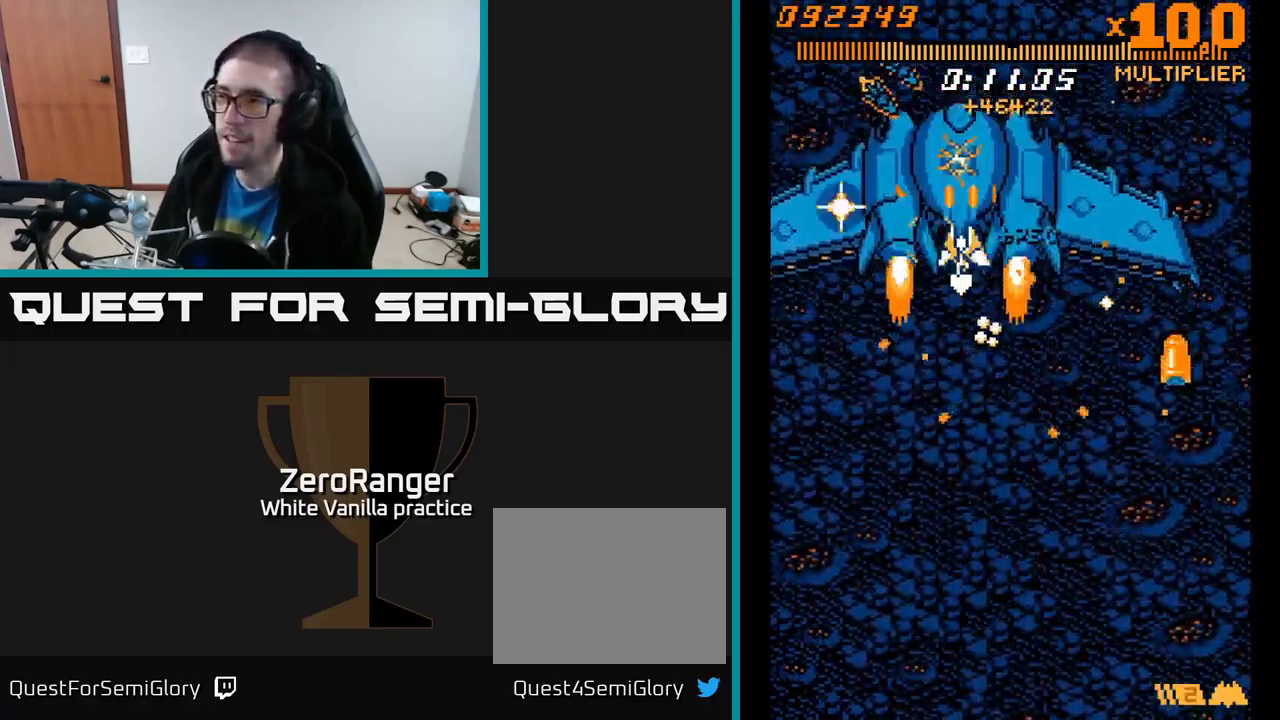
{"buttons": ["A", "DPAD_DOWN"], "right_stick": "center", "events": [[150, "DPAD_LEFT", "down"], [250, "DPAD_LEFT", "up"], [400, "DPAD_DOWN", "down"]]}
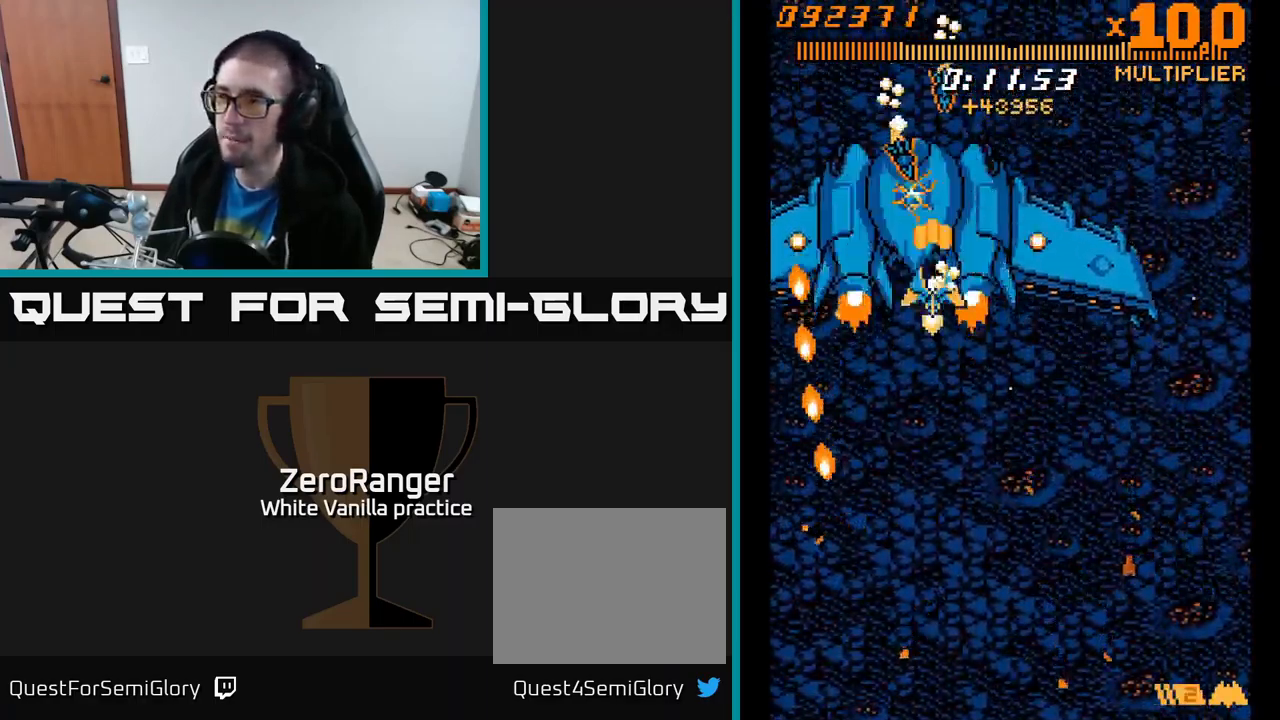
{"buttons": ["A", "DPAD_DOWN"], "right_stick": "center", "events": [[183, "DPAD_DOWN", "up"], [283, "DPAD_DOWN", "down"], [300, "DPAD_RIGHT", "down"], [333, "DPAD_RIGHT", "up"]]}
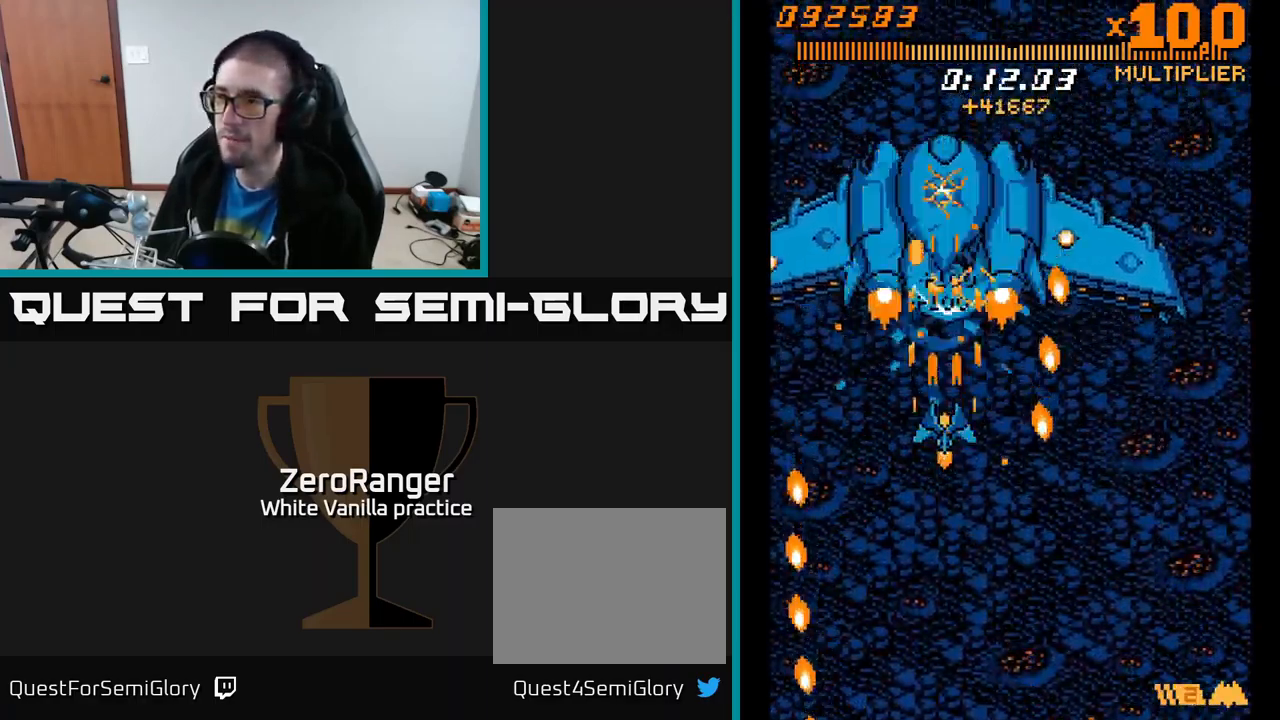
{"buttons": ["A", "DPAD_UP"], "right_stick": "center", "events": [[133, "DPAD_RIGHT", "down"], [150, "DPAD_DOWN", "up"], [200, "DPAD_UP", "down"], [233, "DPAD_RIGHT", "up"], [350, "DPAD_RIGHT", "down"], [450, "DPAD_RIGHT", "up"]]}
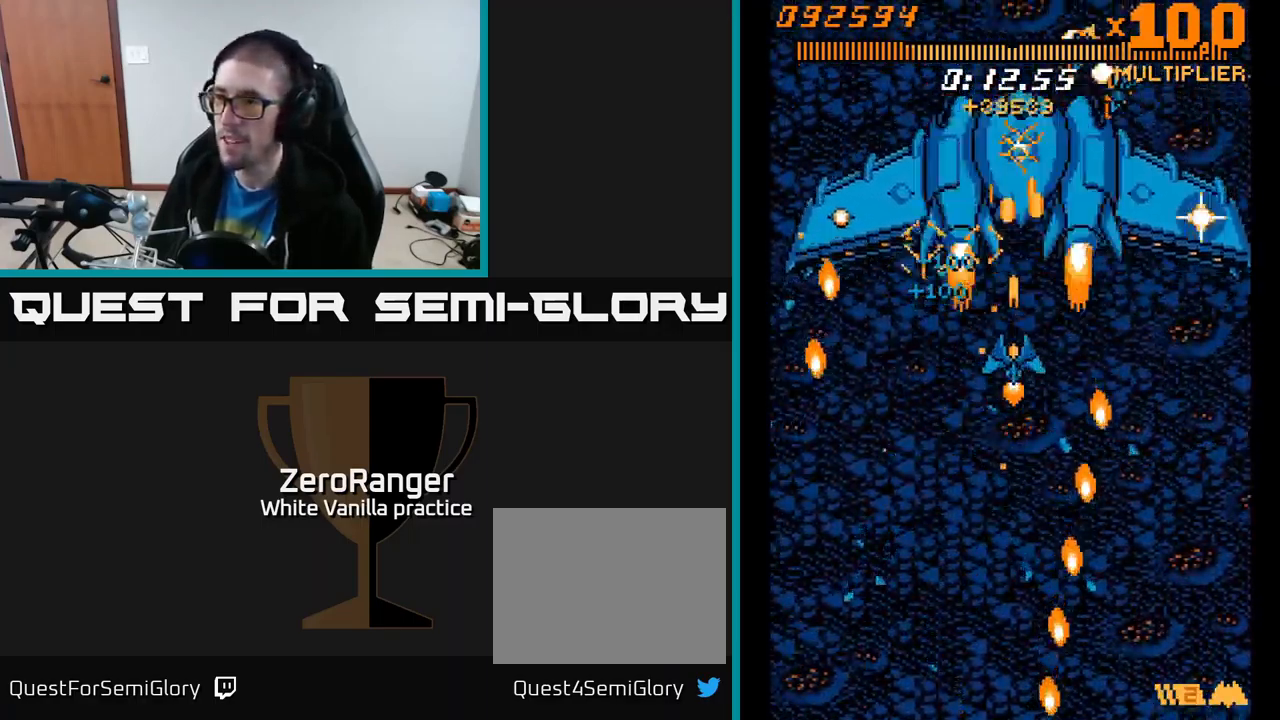
{"buttons": ["A", "DPAD_DOWN"], "right_stick": "center", "events": [[67, "DPAD_RIGHT", "down"], [217, "DPAD_UP", "up"], [333, "DPAD_RIGHT", "up"], [500, "DPAD_DOWN", "down"]]}
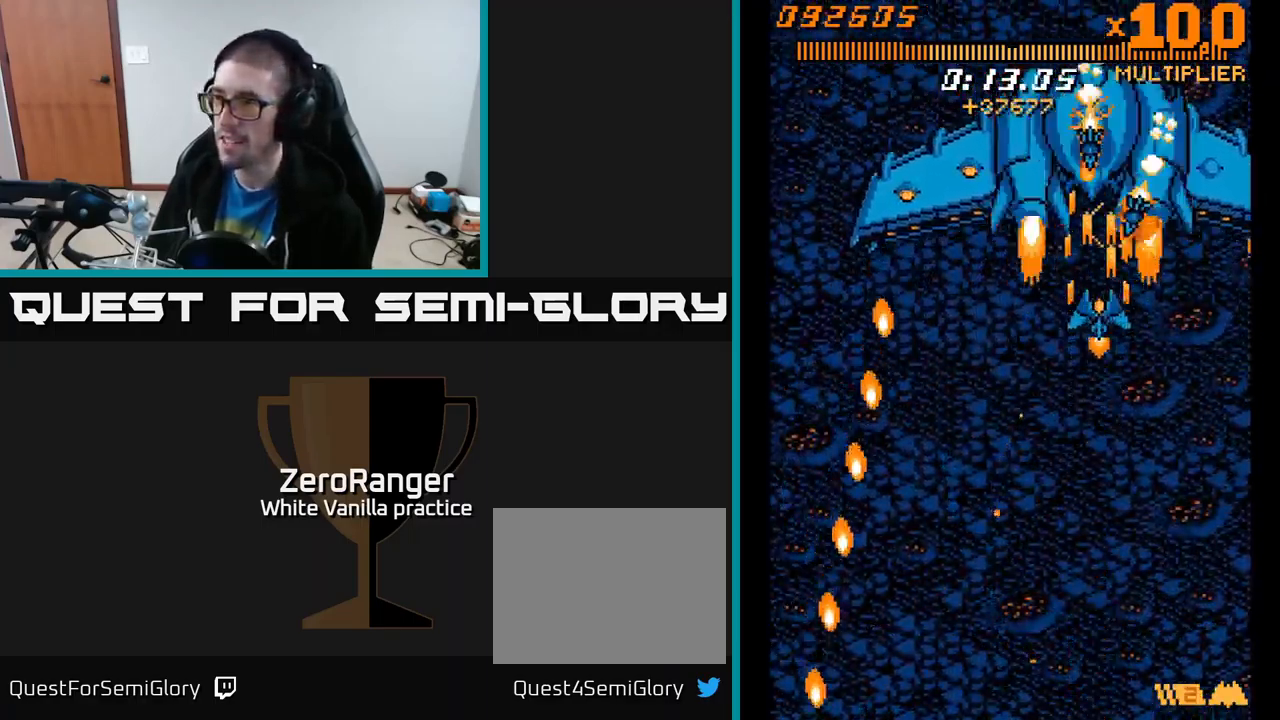
{"buttons": ["A", "DPAD_UP"], "right_stick": "center", "events": [[300, "DPAD_DOWN", "up"], [333, "DPAD_UP", "down"]]}
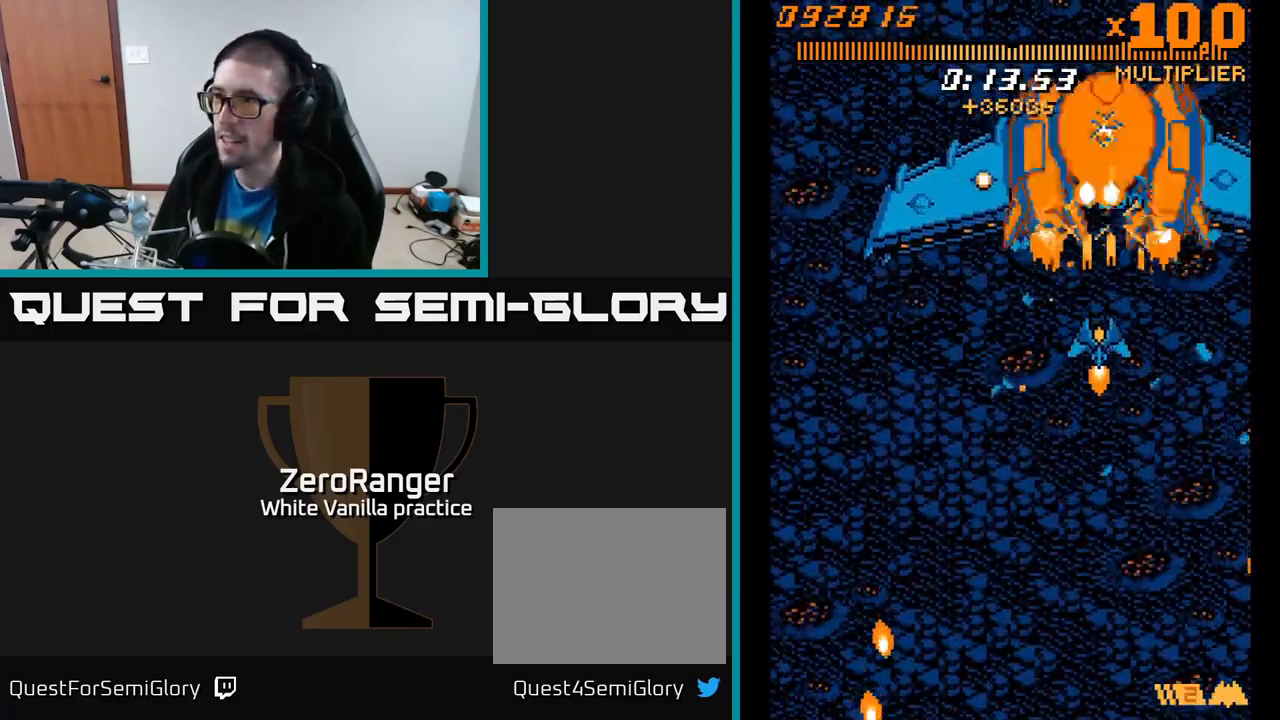
{"buttons": ["A", "DPAD_UP", "DPAD_LEFT"], "right_stick": "center", "events": [[133, "DPAD_UP", "up"], [150, "DPAD_DOWN", "down"], [417, "DPAD_DOWN", "up"], [450, "DPAD_LEFT", "down"], [483, "DPAD_UP", "down"]]}